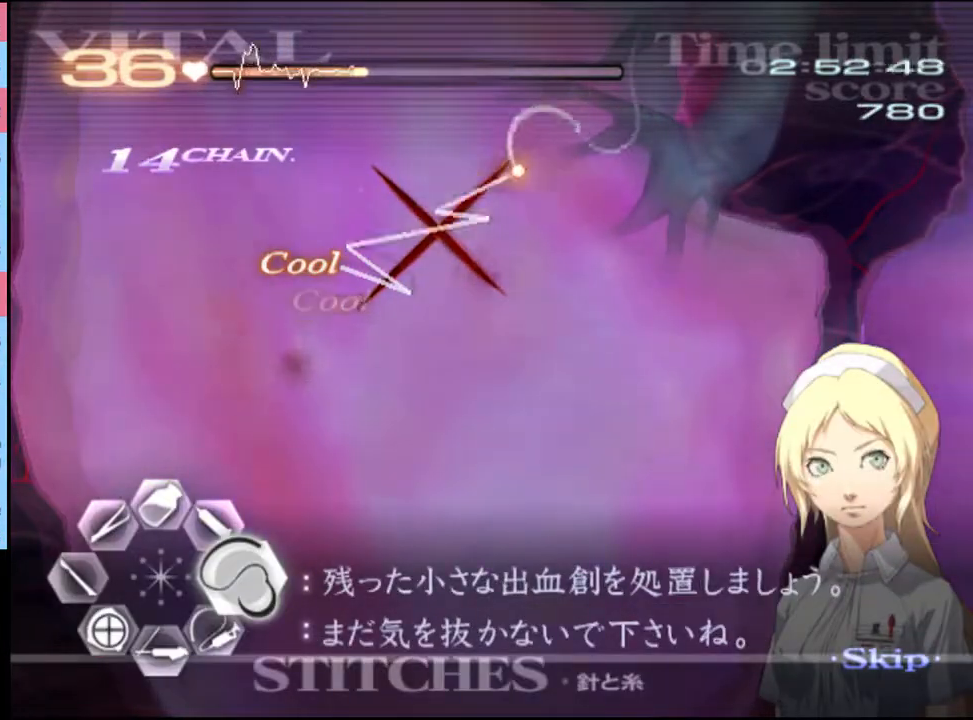
Gameplay with keyboard and mouse; each line is a JSON object with the keys and mouse buttons held at the frame after it. "events" lists presses ("down") and releases ("up") of "a", "alt", "c", "d", "e", "f", "q", "r", "s", "shift", "space", "v", "w", "mouse_left", "mouse_wheel", "mouse_right", "mouse_mb4" and "mouse_mb5" between this image and that frame as [ms after this image, input, new state], when the widget could be followed in between. "mouse_left", "mouse_wheel", "mouse_right", "mouse_mb4", "mouse_mb5" = the "left", "wheel", "right", "mb4", "mb5" buttons of the "mouse" list. No other keys are recorded. "wheel" means that the mouse wheel is clicked or scrolled. Mouse movement is not recorded.
{"keys": ["d"], "mouse": ["left"], "events": [[33, "mouse_left", "up"], [100, "mouse_left", "down"]]}
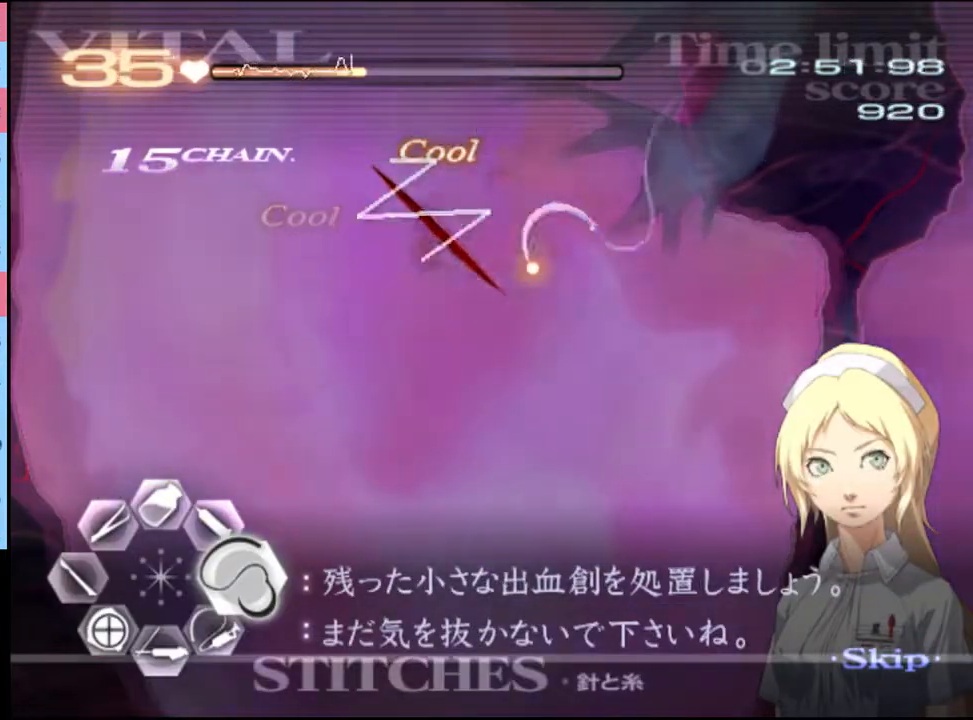
{"keys": ["a", "s"], "mouse": [], "events": [[67, "mouse_left", "up"], [133, "d", "up"], [167, "a", "down"], [167, "s", "down"], [367, "mouse_left", "down"], [433, "mouse_left", "up"]]}
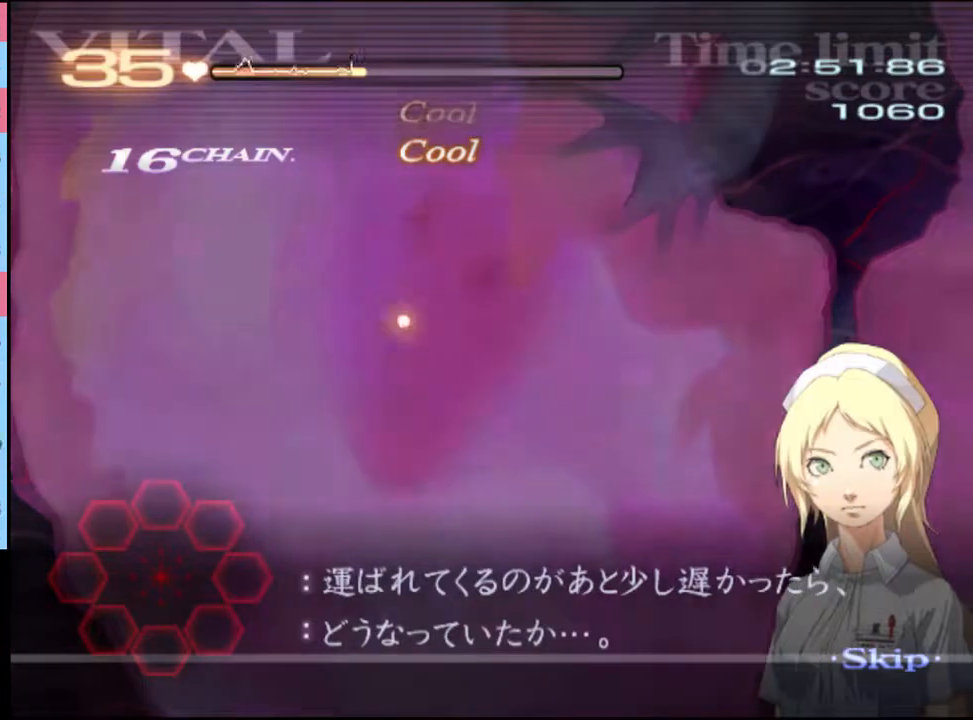
{"keys": [], "mouse": [], "events": [[267, "a", "up"], [267, "s", "up"]]}
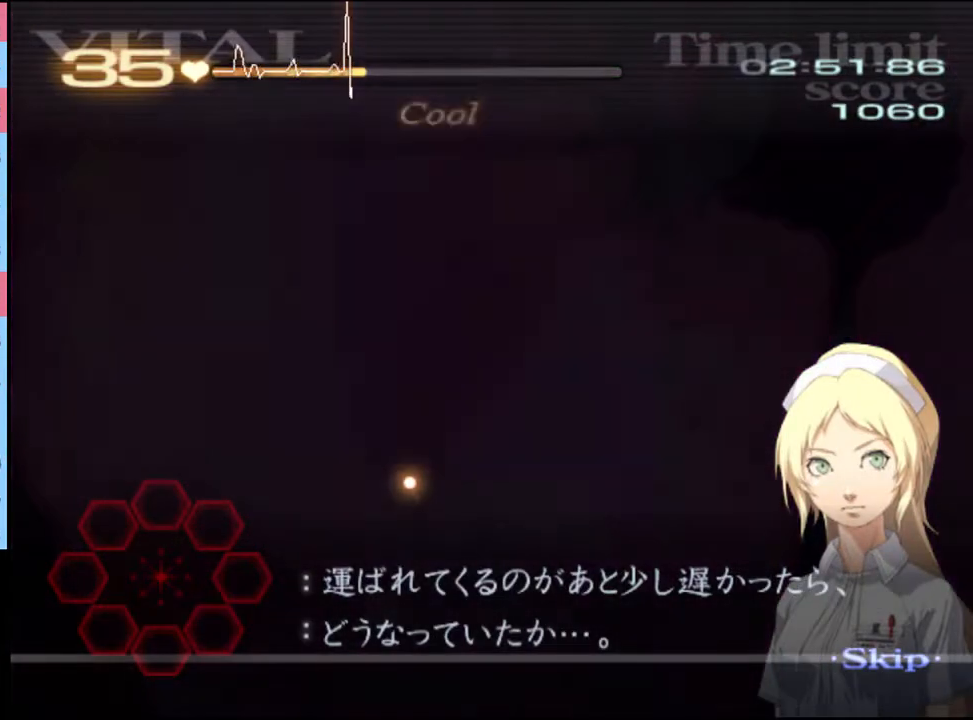
{"keys": ["d"], "mouse": [], "events": [[367, "d", "down"]]}
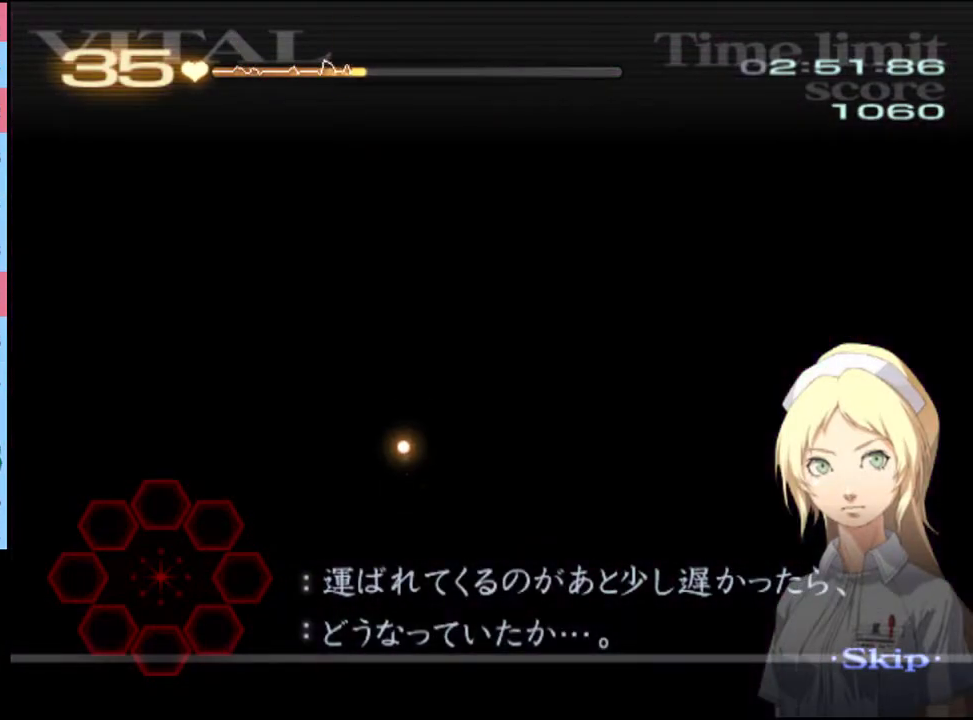
{"keys": ["d"], "mouse": [], "events": []}
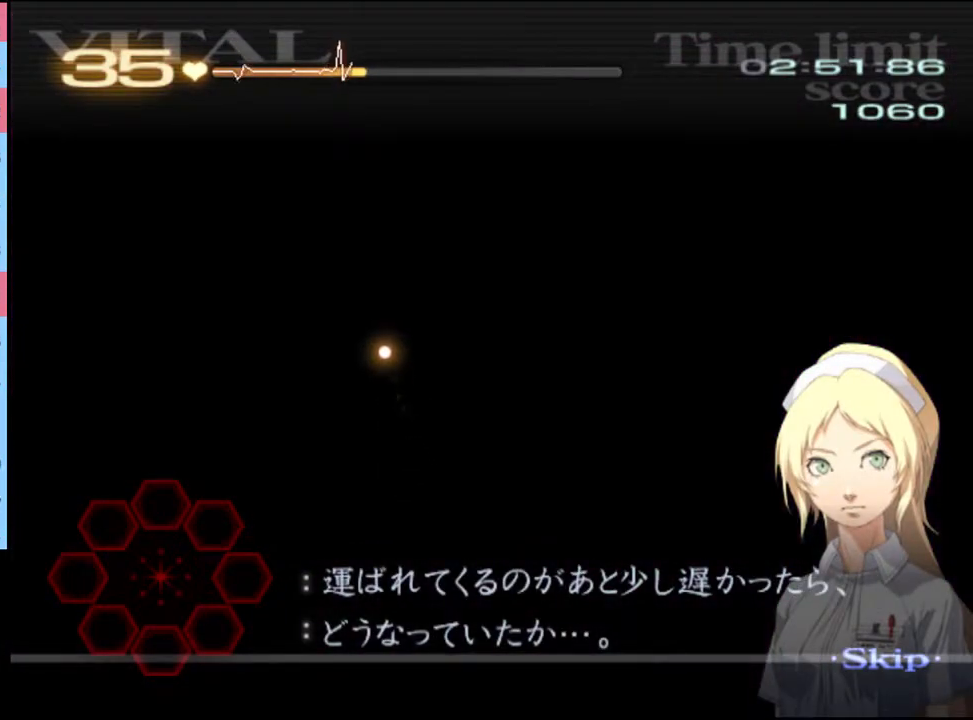
{"keys": ["d"], "mouse": [], "events": []}
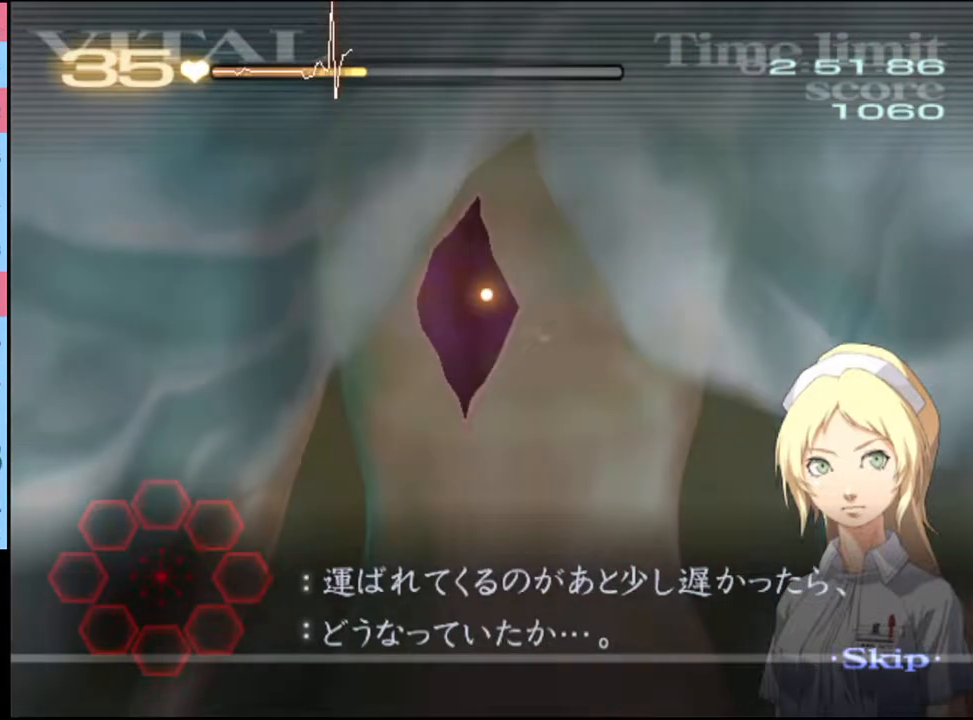
{"keys": ["d"], "mouse": ["left"], "events": [[500, "mouse_left", "down"]]}
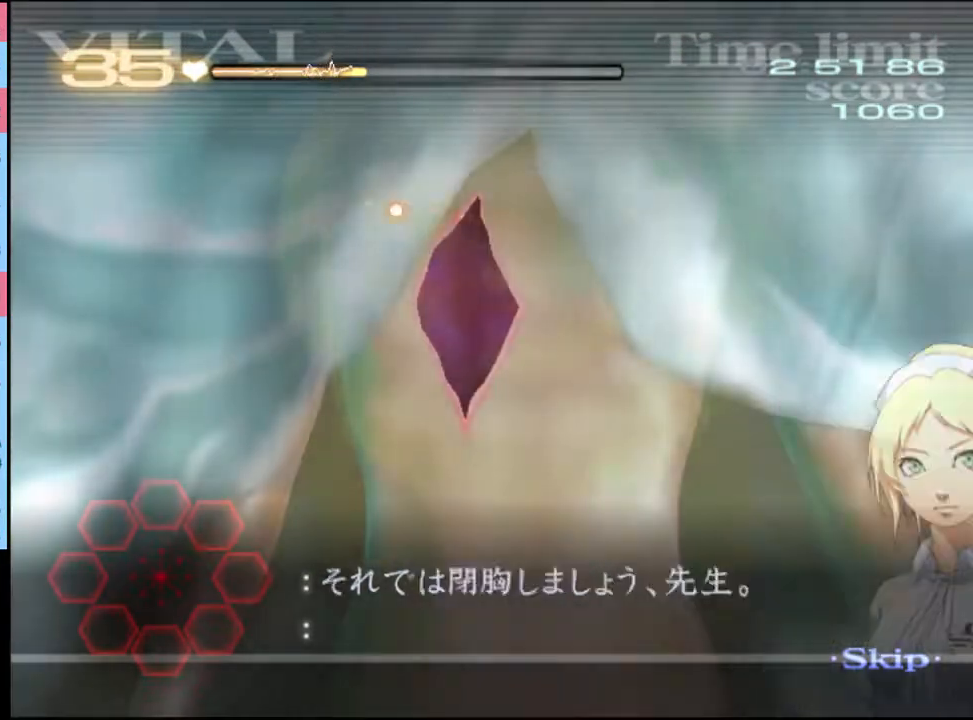
{"keys": ["d"], "mouse": [], "events": [[467, "mouse_left", "up"]]}
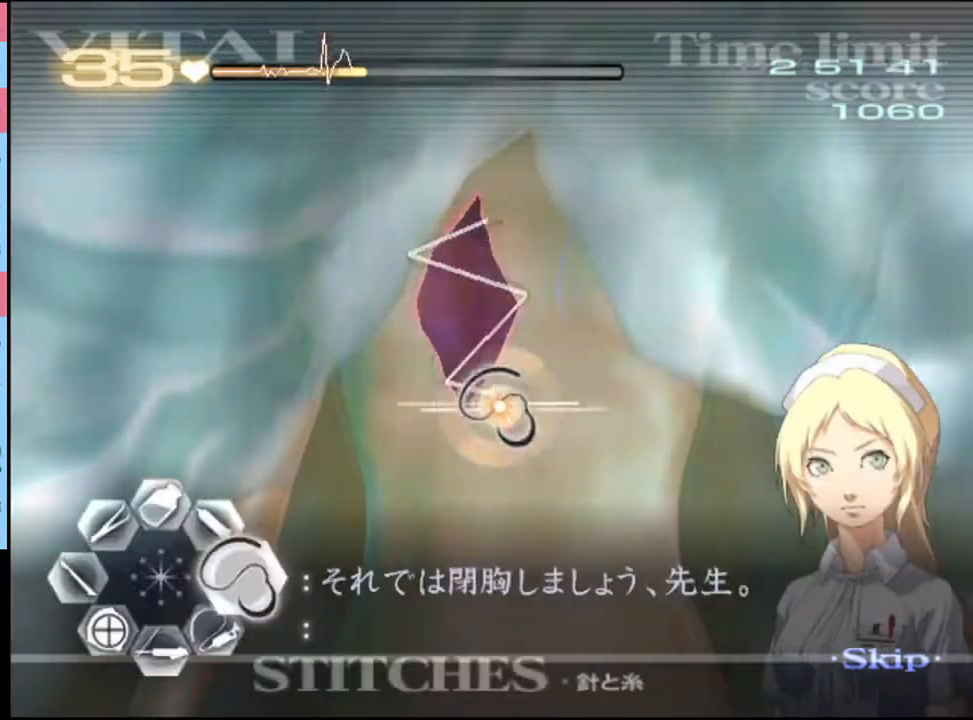
{"keys": [], "mouse": [], "events": [[333, "d", "up"]]}
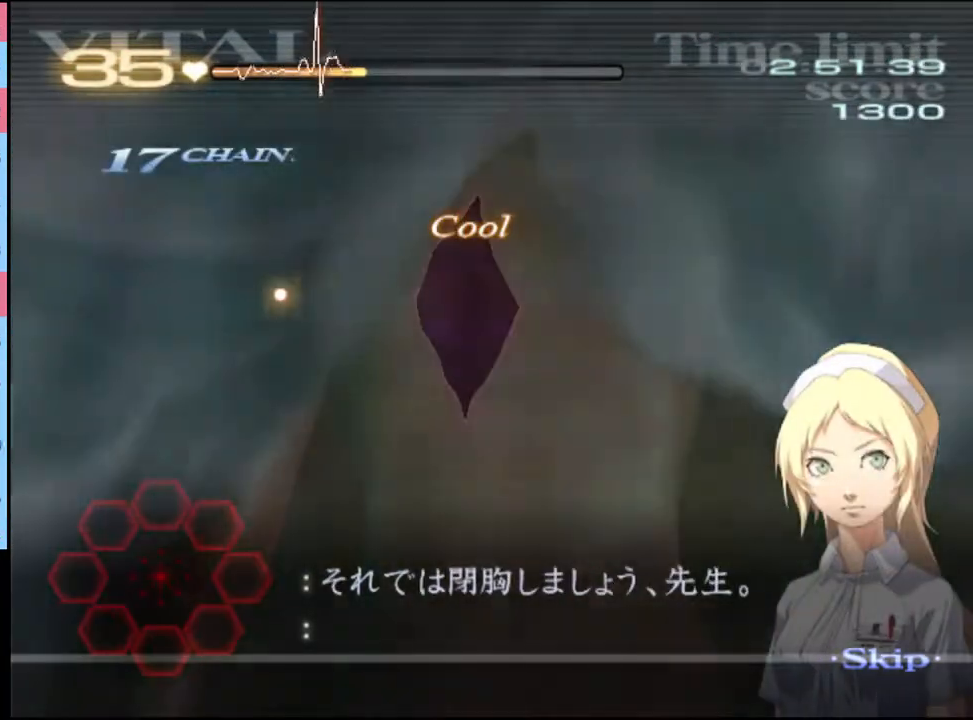
{"keys": [], "mouse": [], "events": []}
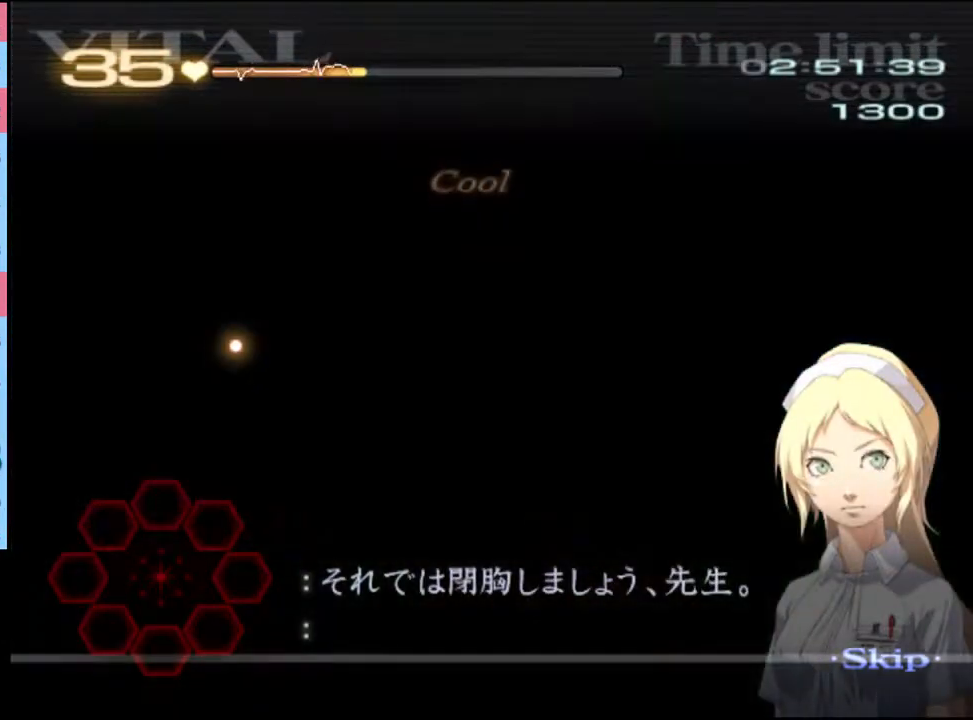
{"keys": [], "mouse": [], "events": []}
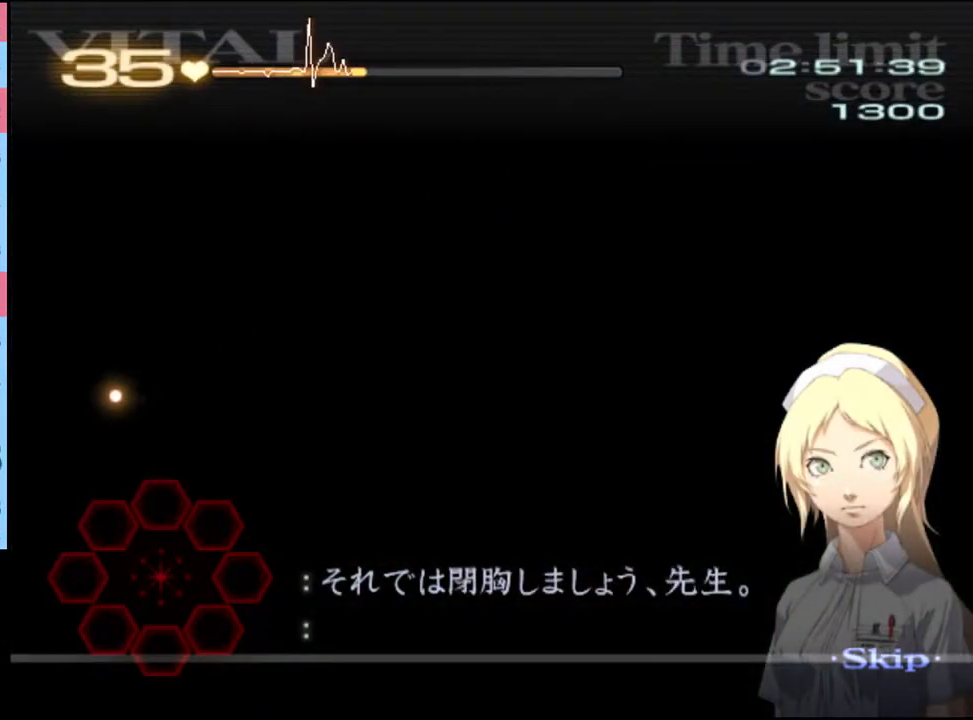
{"keys": [], "mouse": [], "events": []}
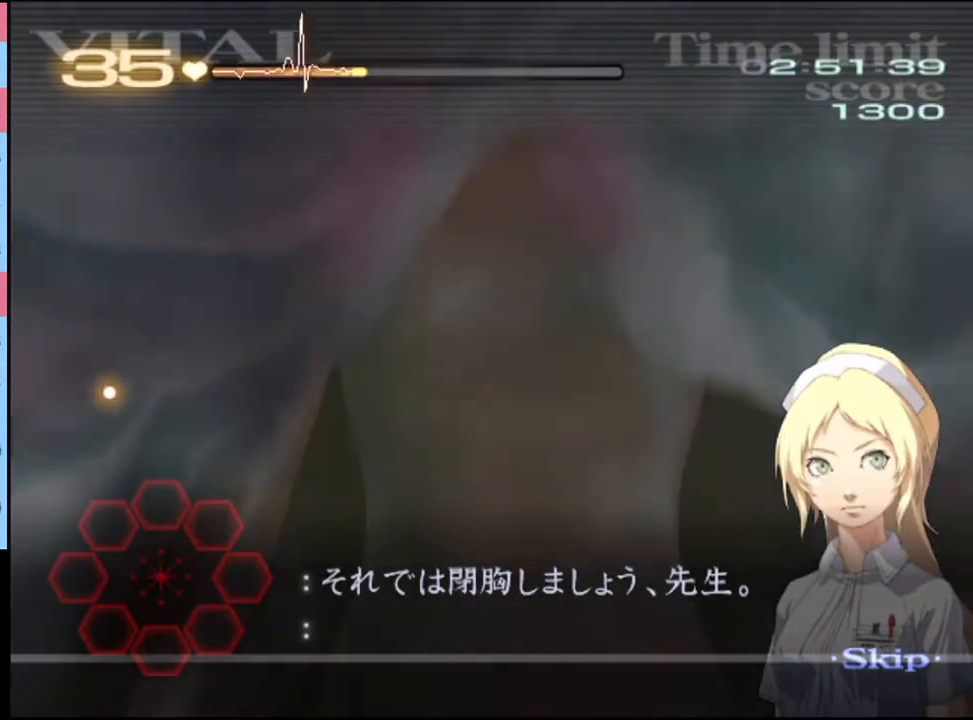
{"keys": [], "mouse": [], "events": []}
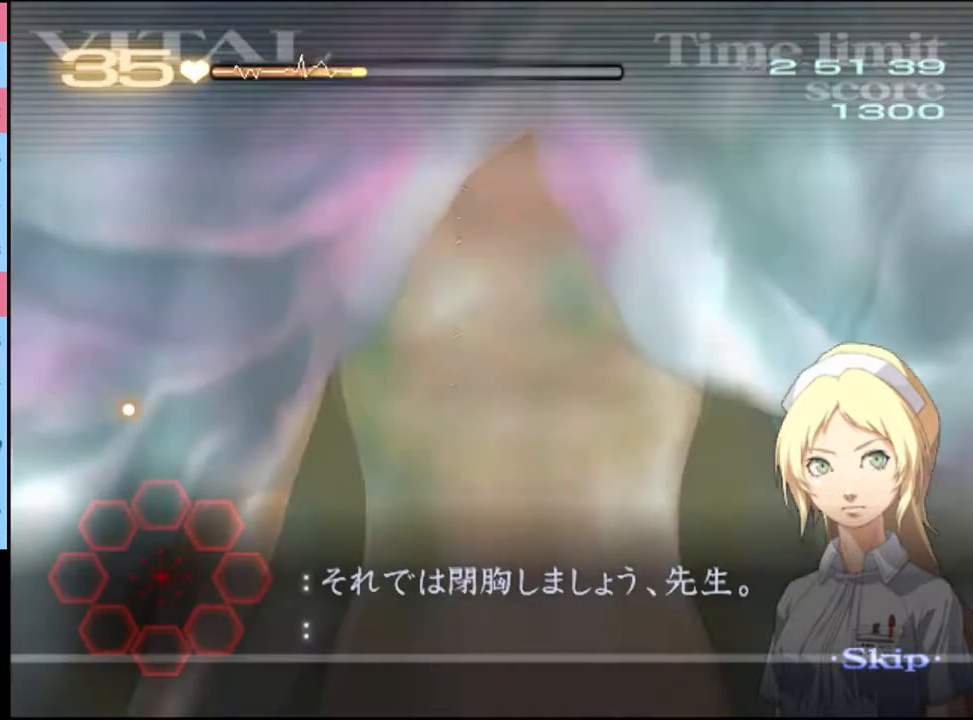
{"keys": [], "mouse": [], "events": [[267, "mouse_left", "down"], [333, "mouse_left", "up"]]}
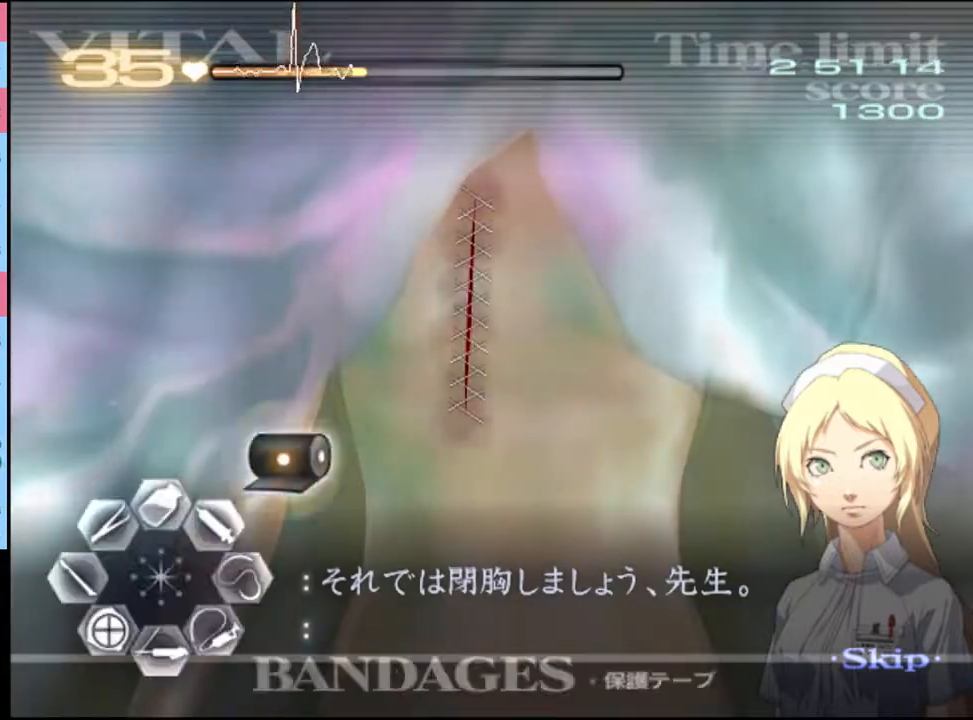
{"keys": [], "mouse": [], "events": [[167, "mouse_left", "down"], [433, "mouse_left", "up"]]}
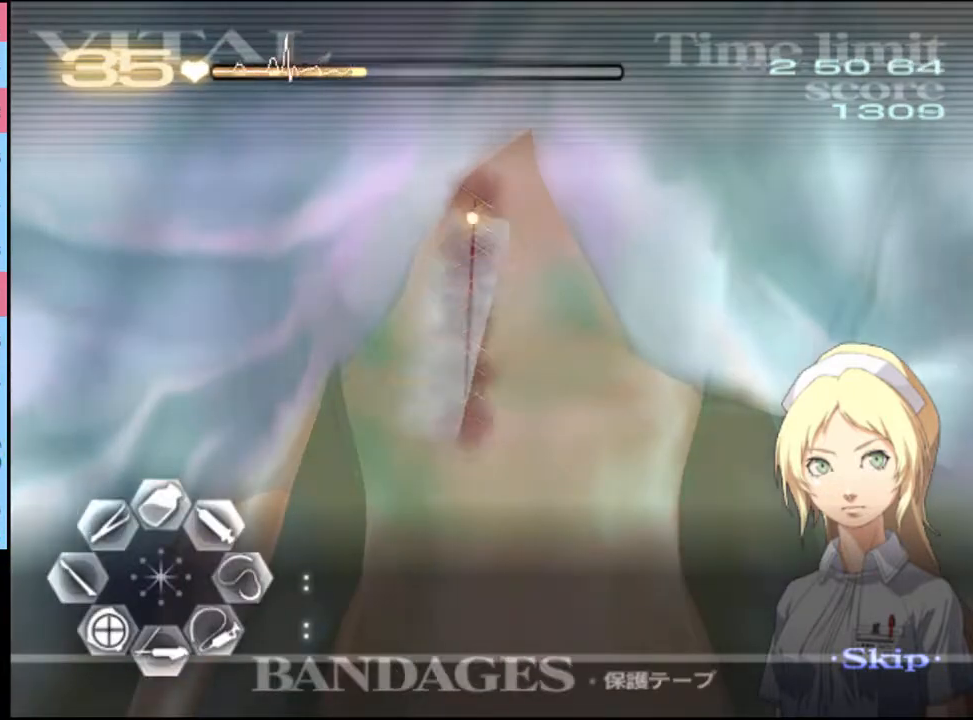
{"keys": [], "mouse": [], "events": [[133, "mouse_left", "down"], [200, "mouse_left", "up"], [267, "mouse_left", "down"], [333, "mouse_left", "up"], [400, "mouse_left", "down"], [467, "mouse_left", "up"]]}
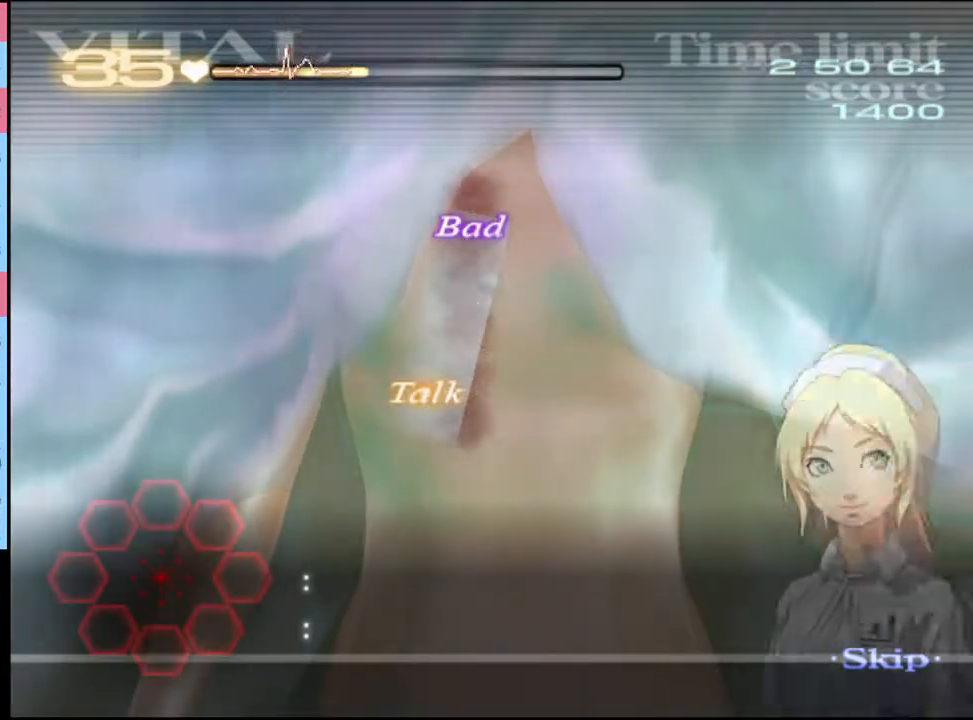
{"keys": [], "mouse": [], "events": [[133, "mouse_left", "down"], [333, "mouse_left", "up"], [400, "mouse_left", "down"], [467, "mouse_left", "up"]]}
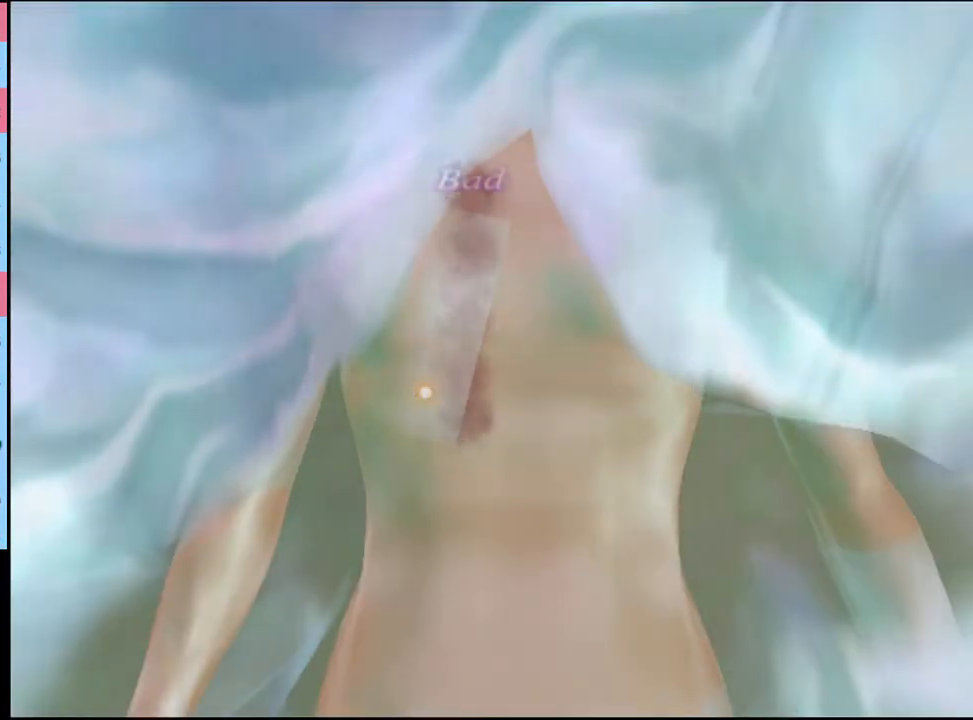
{"keys": [], "mouse": ["left"], "events": [[33, "mouse_left", "down"], [133, "mouse_left", "up"], [167, "mouse_left", "down"], [233, "mouse_left", "up"], [333, "mouse_left", "down"], [400, "mouse_left", "up"], [433, "mouse_left", "down"]]}
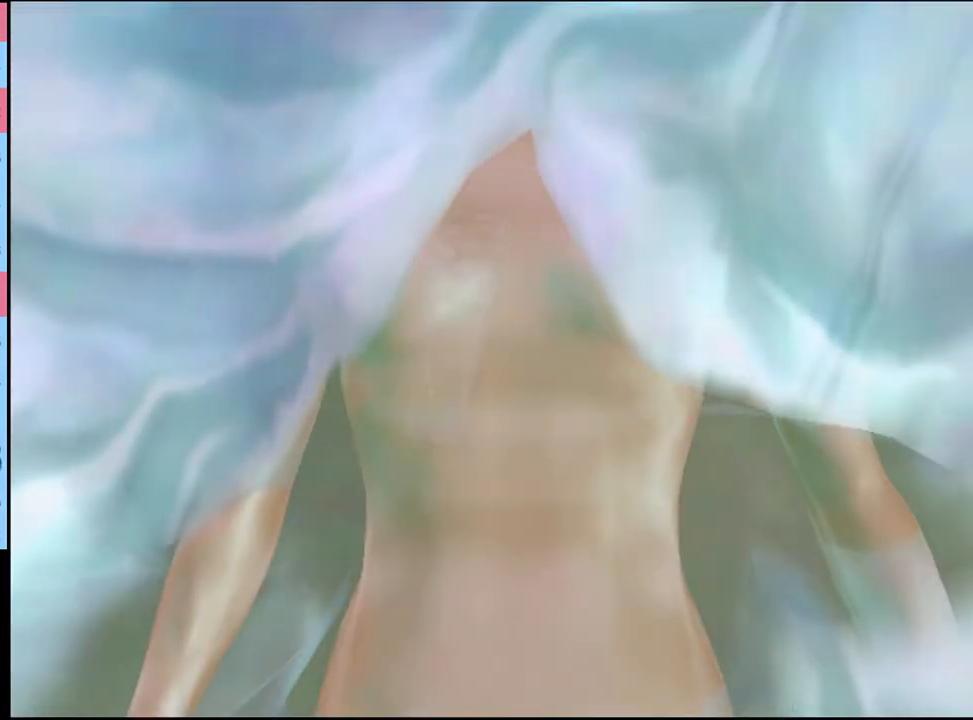
{"keys": [], "mouse": ["left"], "events": [[33, "mouse_left", "up"], [67, "mouse_left", "down"], [167, "mouse_left", "up"], [200, "mouse_left", "down"], [300, "mouse_left", "up"], [333, "mouse_left", "down"], [433, "mouse_left", "up"], [467, "mouse_left", "down"]]}
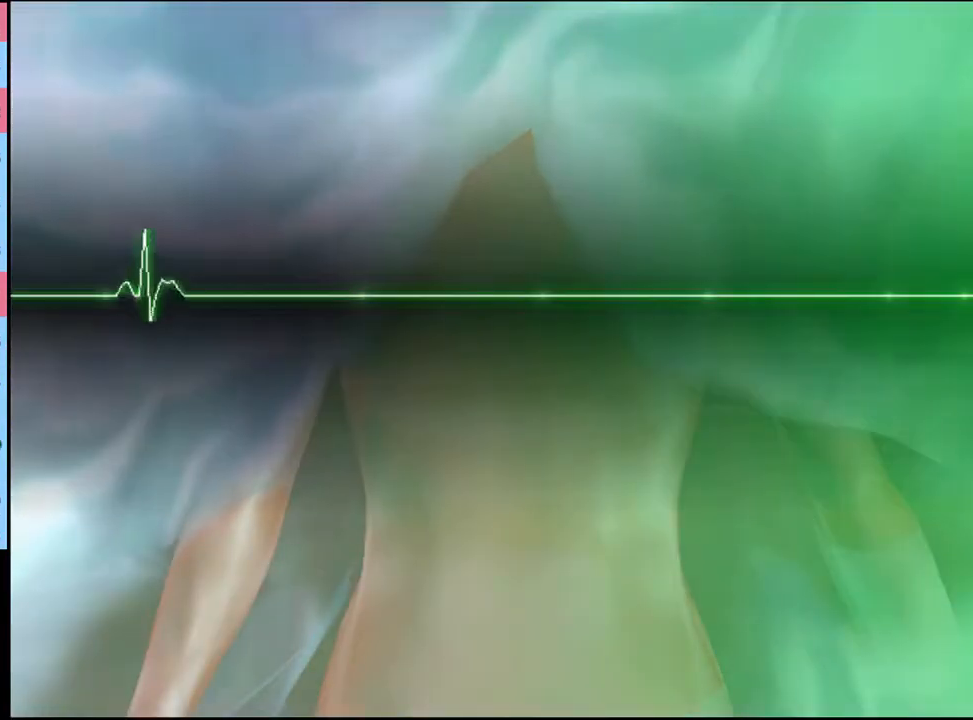
{"keys": [], "mouse": [], "events": [[67, "mouse_left", "up"], [133, "mouse_left", "down"], [200, "mouse_left", "up"], [267, "mouse_left", "down"], [333, "mouse_left", "up"], [400, "mouse_left", "down"], [467, "mouse_left", "up"]]}
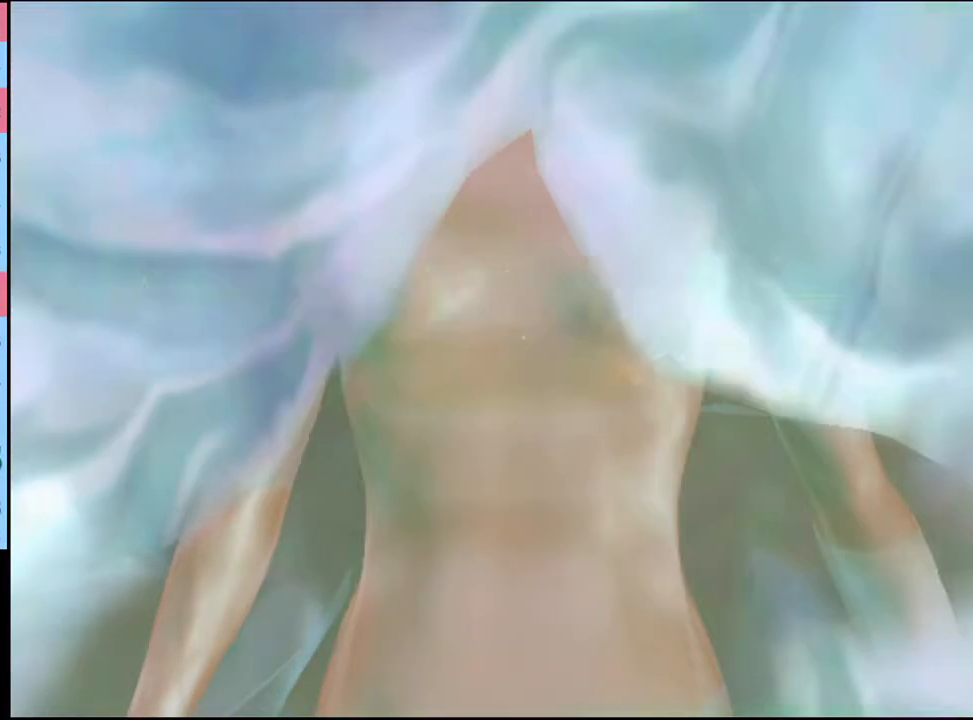
{"keys": [], "mouse": [], "events": [[33, "mouse_left", "down"], [133, "mouse_left", "up"], [233, "mouse_left", "down"], [367, "mouse_left", "up"], [433, "mouse_left", "down"], [500, "mouse_left", "up"]]}
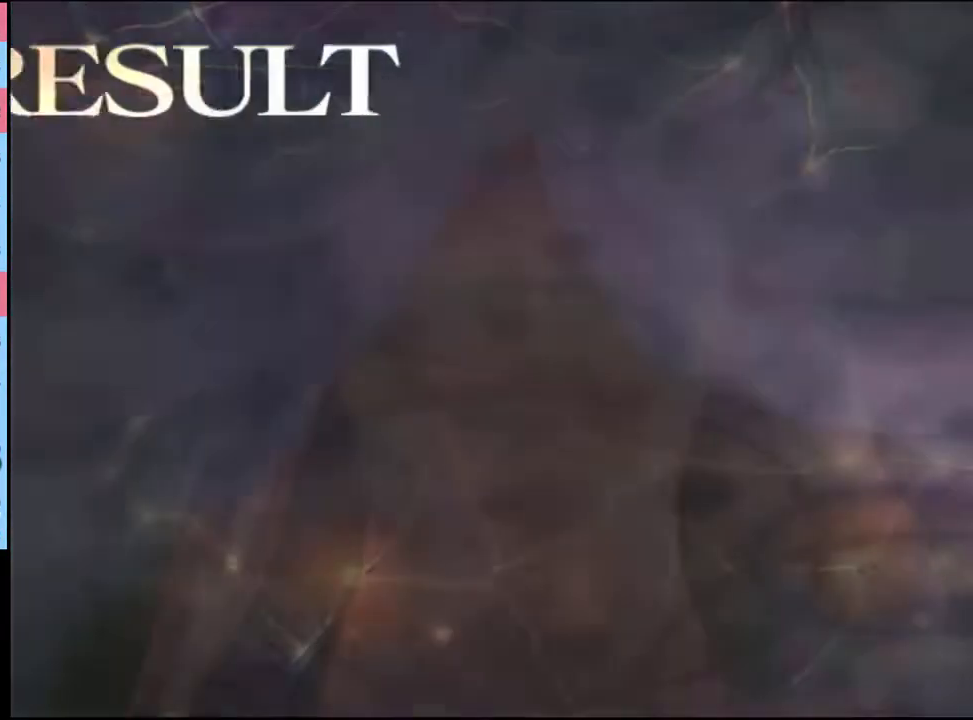
{"keys": [], "mouse": [], "events": [[67, "mouse_left", "down"], [133, "mouse_left", "up"], [200, "mouse_left", "down"], [300, "mouse_left", "up"], [400, "mouse_left", "down"], [500, "mouse_left", "up"]]}
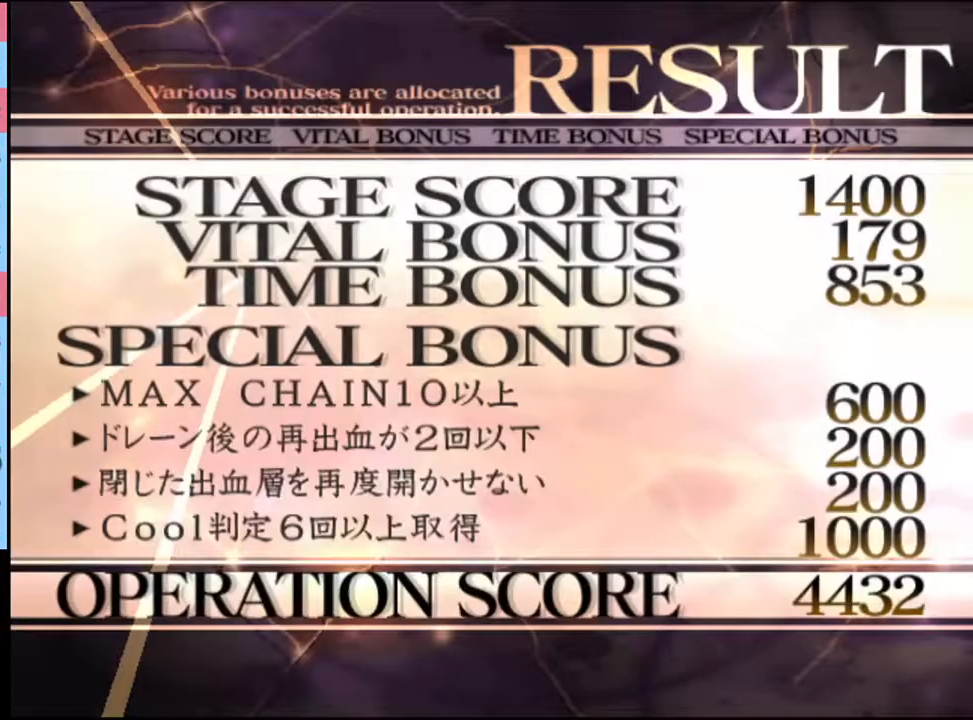
{"keys": [], "mouse": [], "events": [[33, "mouse_left", "down"], [133, "mouse_left", "up"], [233, "mouse_left", "down"], [300, "mouse_left", "up"], [400, "mouse_left", "down"], [500, "mouse_left", "up"]]}
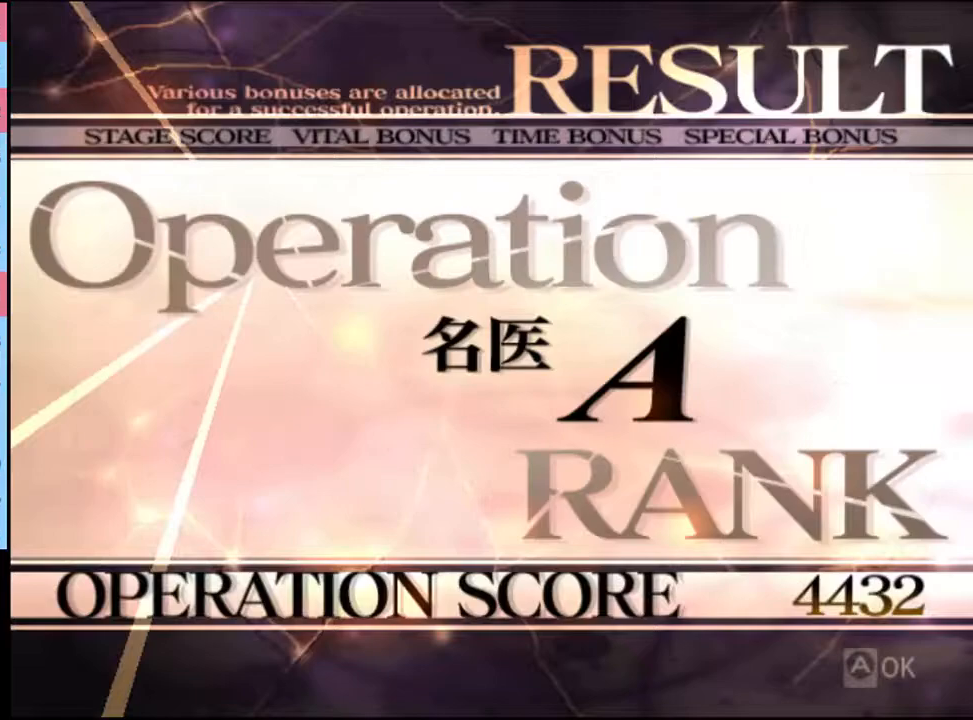
{"keys": [], "mouse": ["left"], "events": [[67, "mouse_left", "down"], [167, "mouse_left", "up"], [267, "mouse_left", "down"], [400, "mouse_left", "up"], [500, "mouse_left", "down"]]}
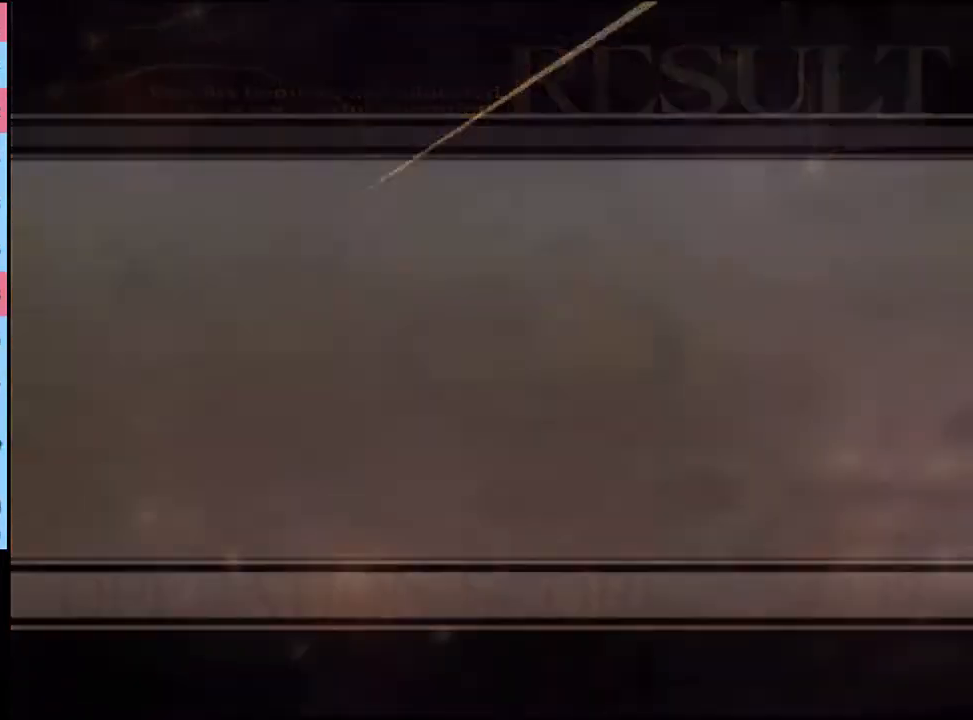
{"keys": [], "mouse": ["left"], "events": [[100, "mouse_left", "up"], [167, "mouse_left", "down"], [267, "mouse_left", "up"], [333, "mouse_left", "down"], [400, "mouse_left", "up"], [467, "mouse_left", "down"]]}
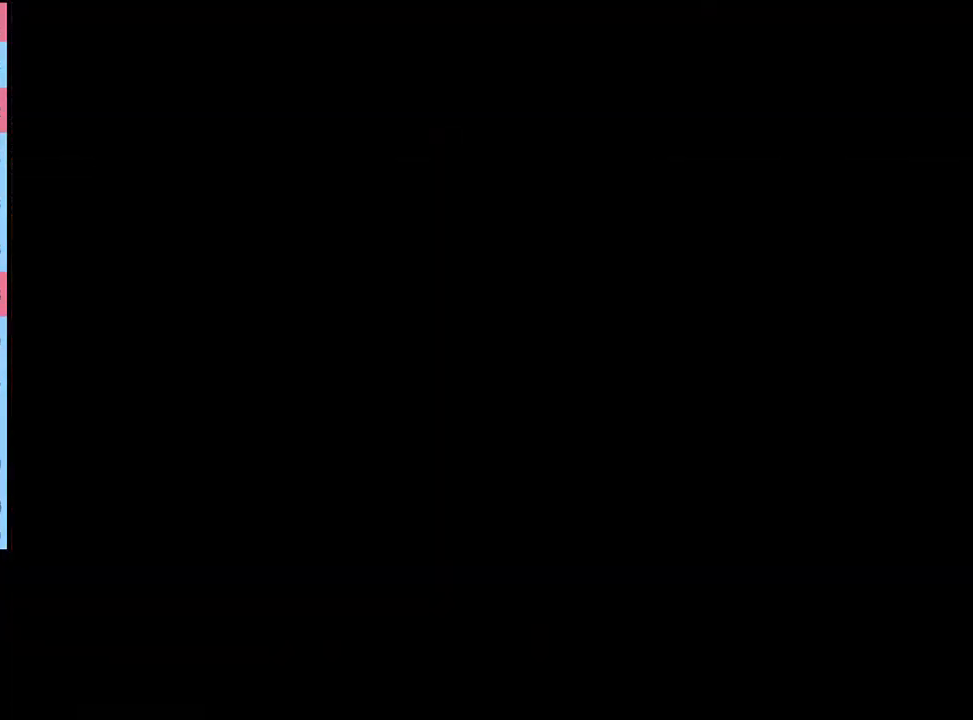
{"keys": ["e"], "mouse": ["left"], "events": [[67, "mouse_left", "up"], [133, "mouse_left", "down"], [233, "mouse_left", "up"], [267, "e", "down"], [300, "e", "up"], [300, "mouse_left", "down"], [367, "mouse_left", "up"], [400, "e", "down"], [433, "e", "up"], [433, "mouse_left", "down"], [500, "e", "down"]]}
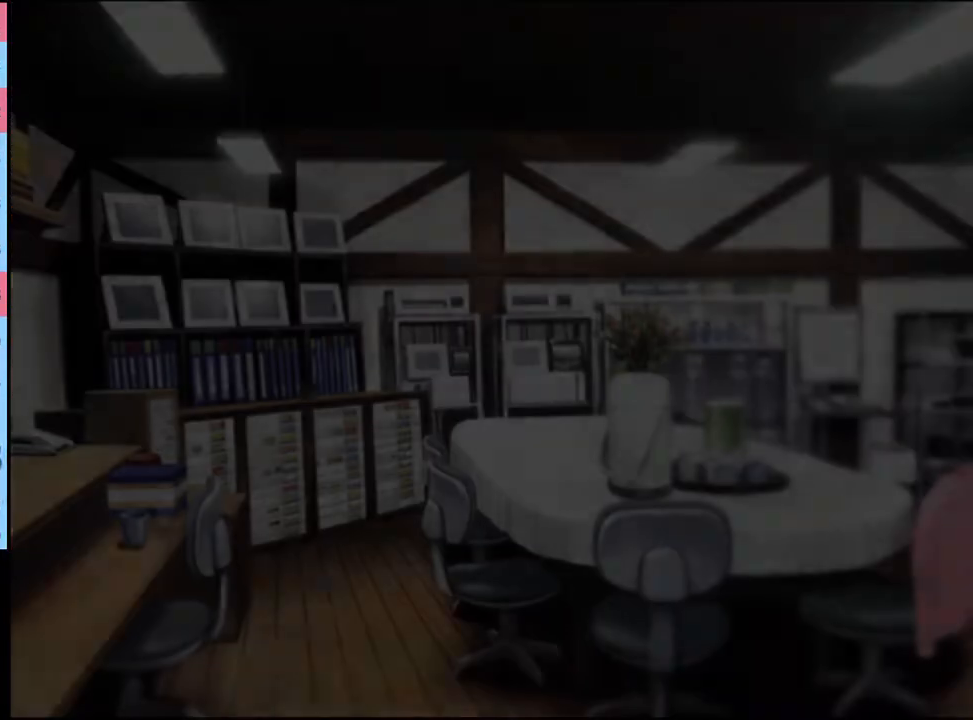
{"keys": ["e"], "mouse": ["left"], "events": [[33, "mouse_left", "up"], [67, "e", "up"], [100, "mouse_left", "down"], [167, "e", "down"], [167, "mouse_left", "up"], [200, "e", "up"], [233, "mouse_left", "down"], [267, "e", "down"], [300, "mouse_left", "up"], [333, "e", "up"], [367, "mouse_left", "down"], [400, "e", "down"], [433, "e", "up"], [433, "mouse_left", "up"], [500, "e", "down"], [500, "mouse_left", "down"]]}
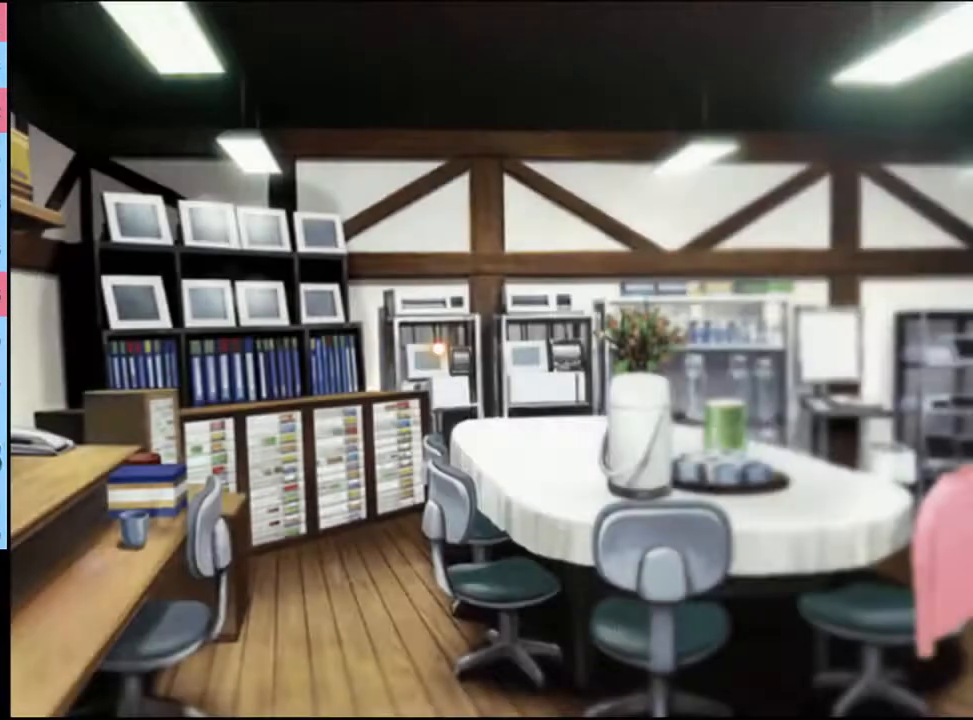
{"keys": [], "mouse": [], "events": [[67, "e", "up"], [100, "mouse_left", "up"], [133, "e", "down"], [167, "e", "up"]]}